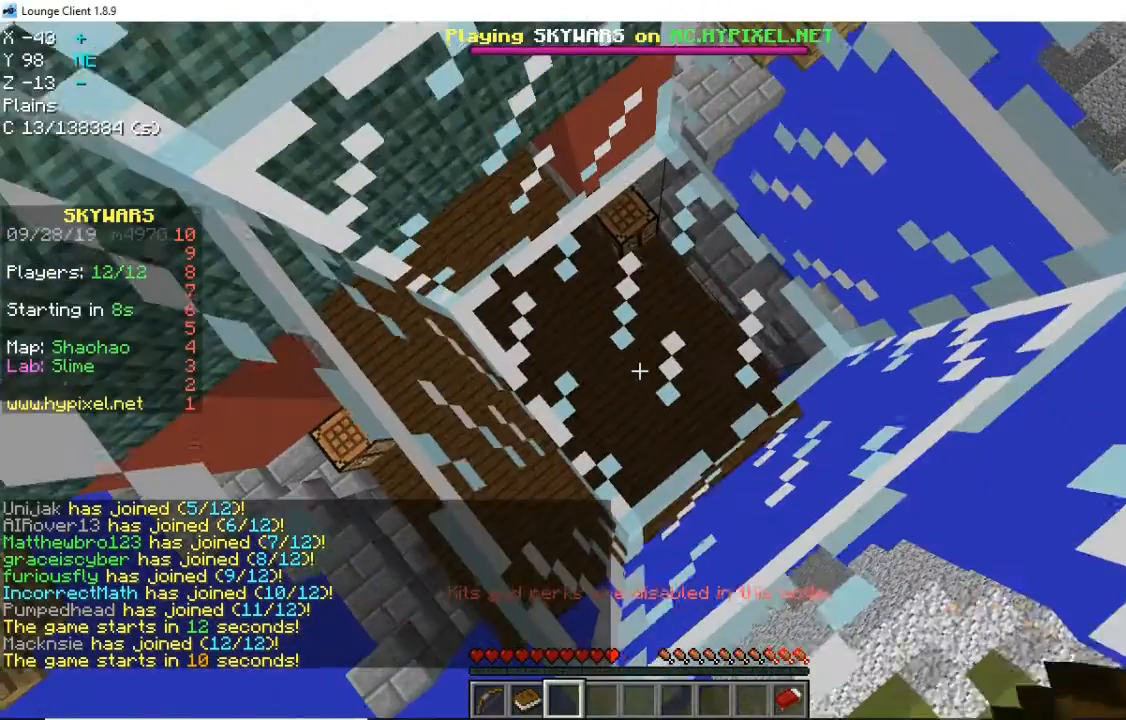
Gameplay with keyboard and mouse; each line is a JSON object with the keys and mouse buttons held at the frame after it. "events" lists presses ("down") and releases ("up") of "a", "d", "s", "space", "w", "mouse_left" and "mouse_right" between this image and that frame as [ms after this image, input, new state], when the widget could be followed in between. "mouse_left", "mouse_right" = the "left", "right" buttons of the "mouse" list. No other keys are recorded. Fast repeated clicks can show as one long hold. Mouse movement is not recorded.
{"keys": [], "mouse": ["left"], "events": [[80, "s", "up"], [360, "mouse_left", "down"]]}
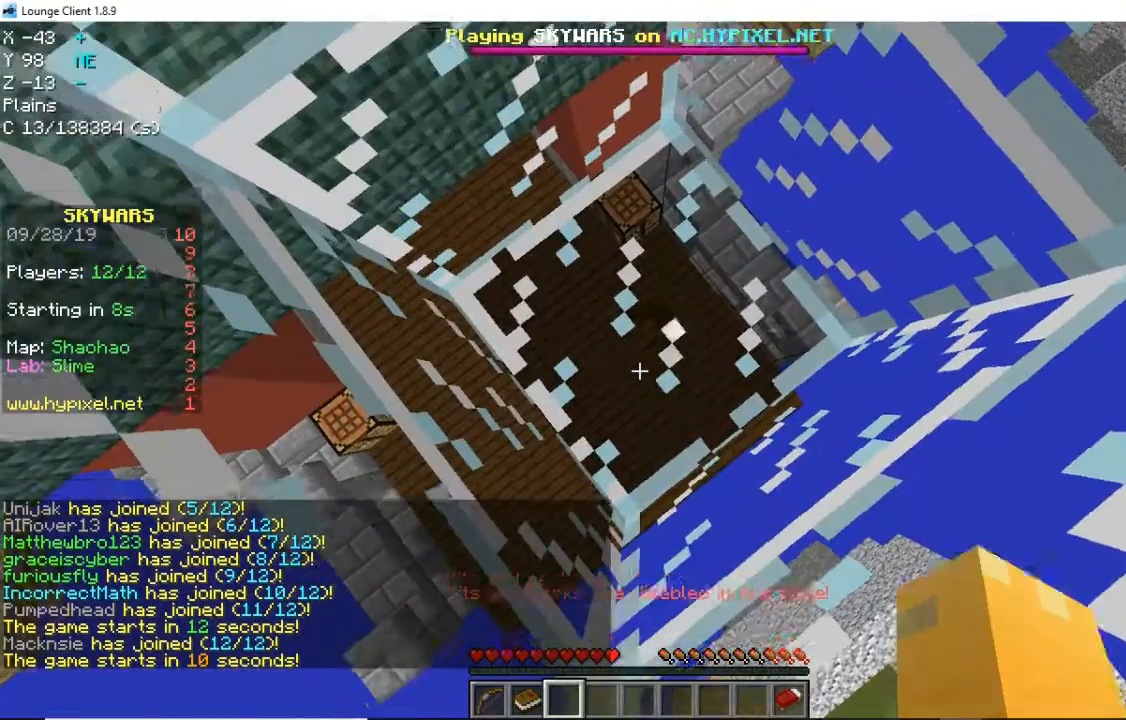
{"keys": [], "mouse": ["left"], "events": [[120, "d", "down"], [120, "w", "down"], [320, "d", "up"], [320, "w", "up"]]}
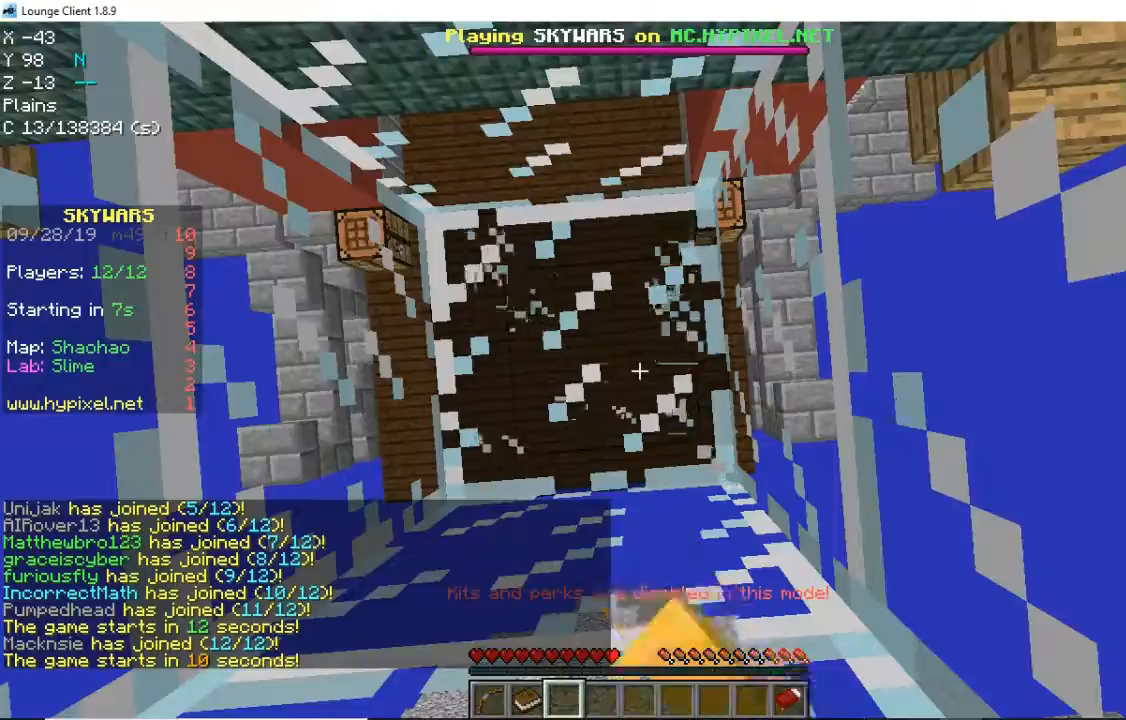
{"keys": ["a"], "mouse": ["left"], "events": [[400, "a", "down"]]}
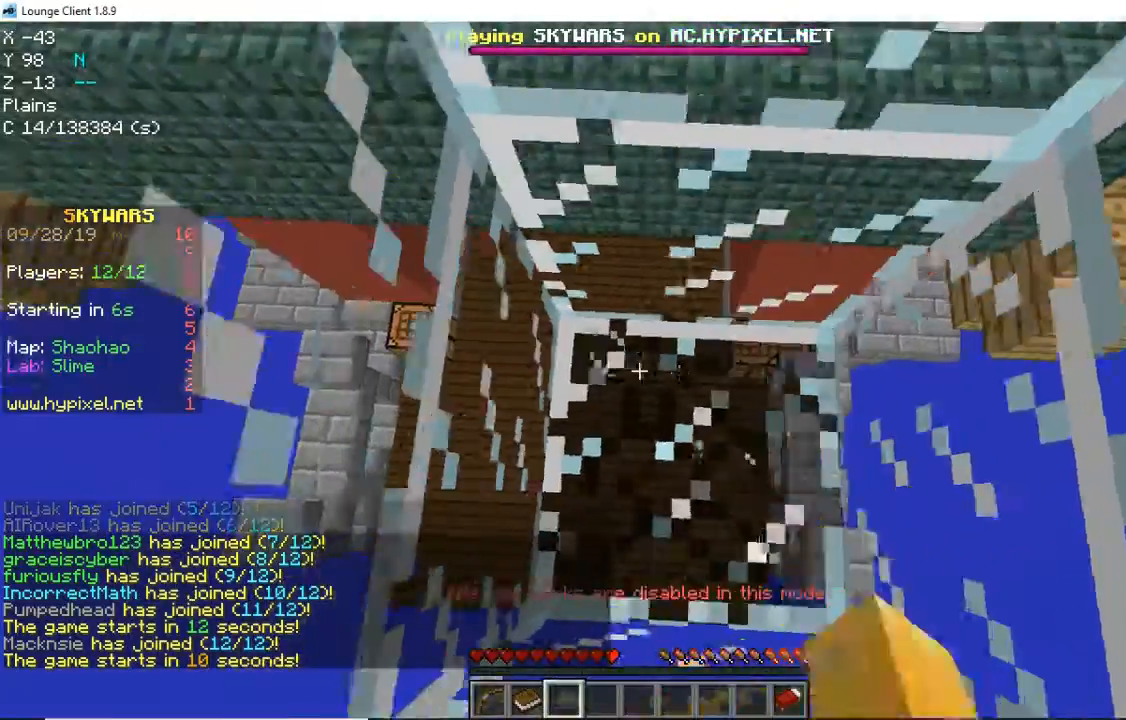
{"keys": [], "mouse": ["left"], "events": [[280, "a", "up"]]}
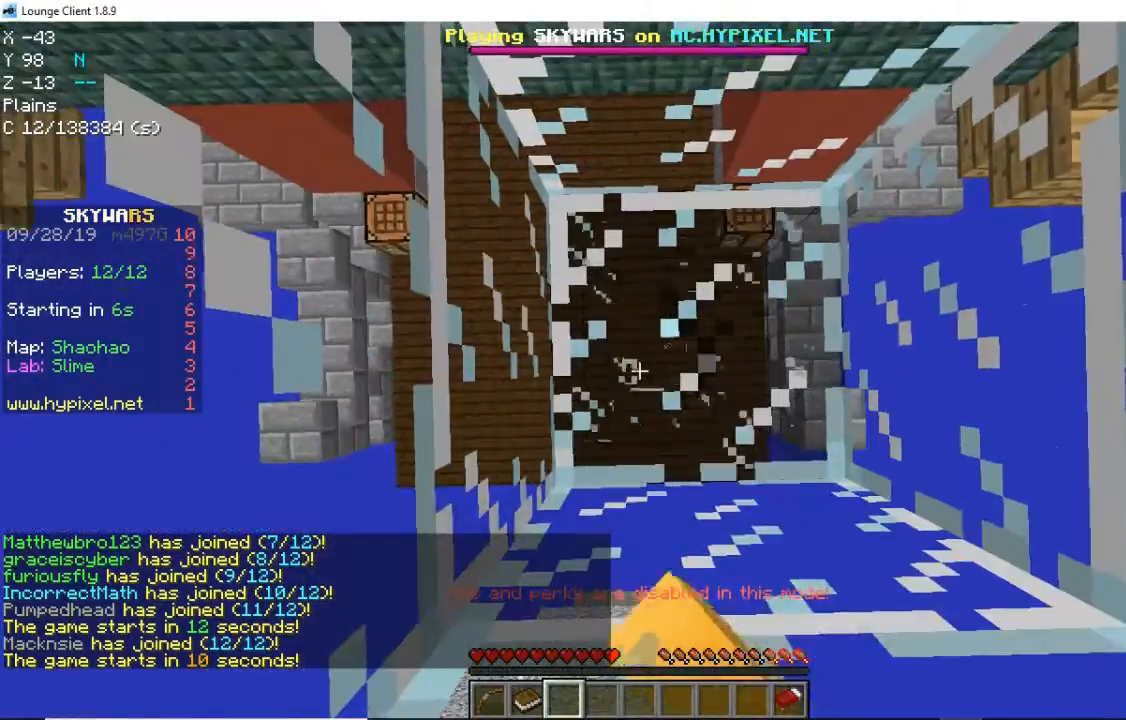
{"keys": [], "mouse": ["left"], "events": []}
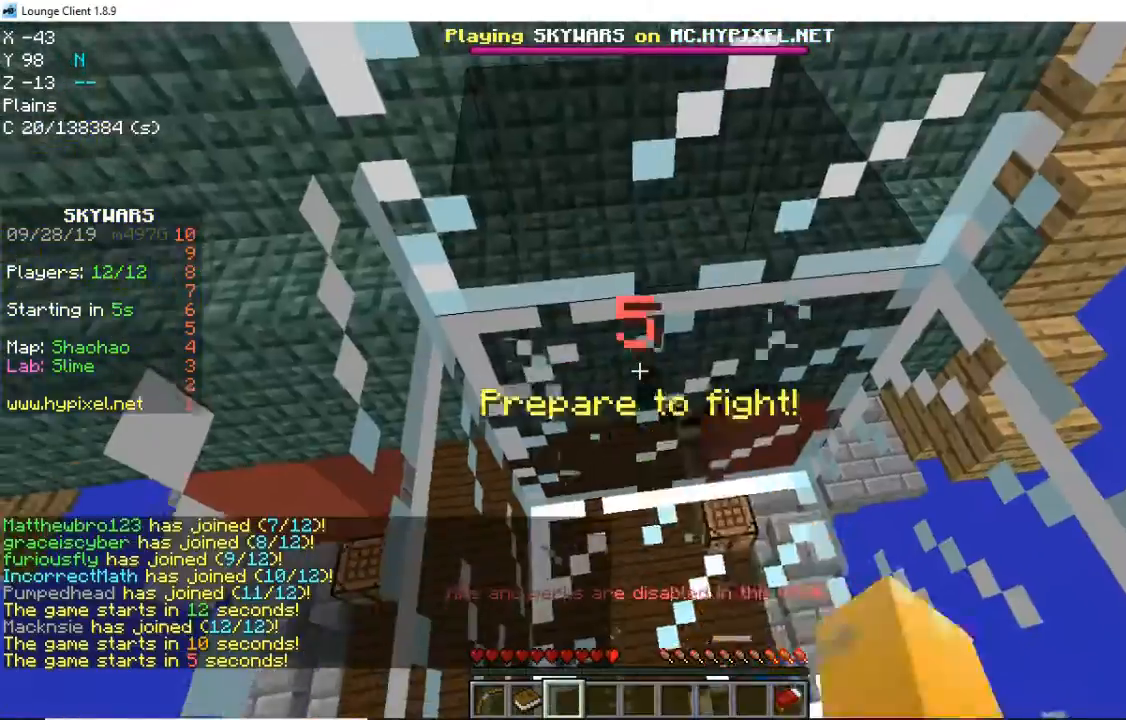
{"keys": [], "mouse": ["left"], "events": []}
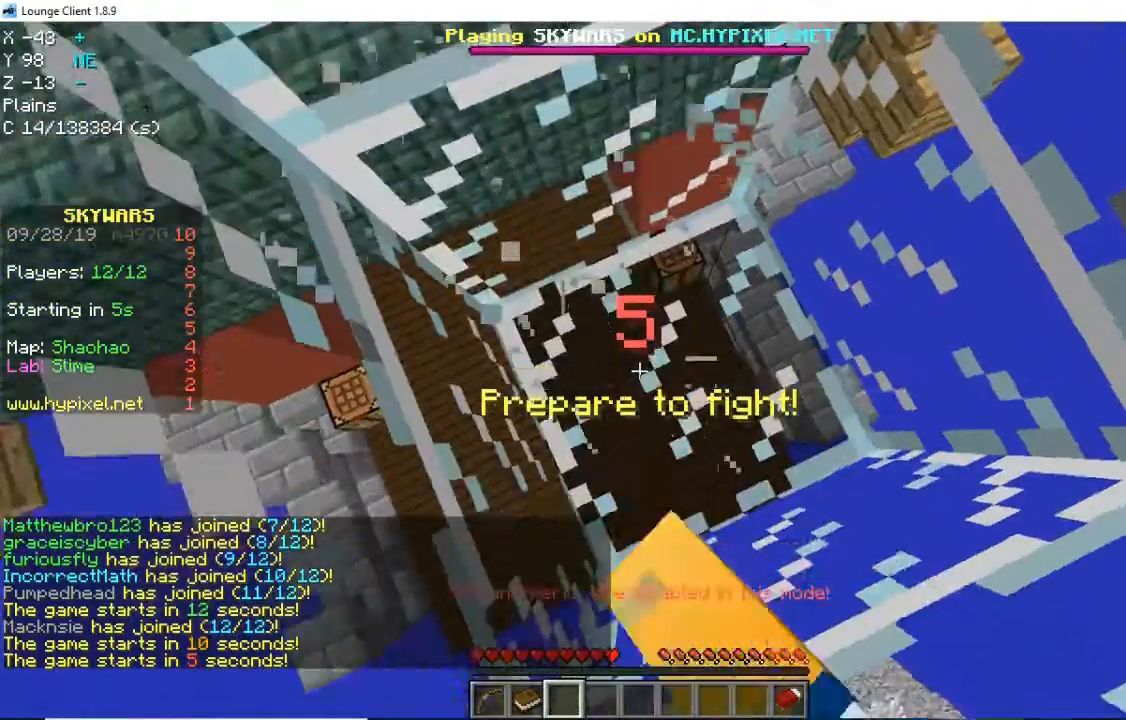
{"keys": [], "mouse": ["left"], "events": []}
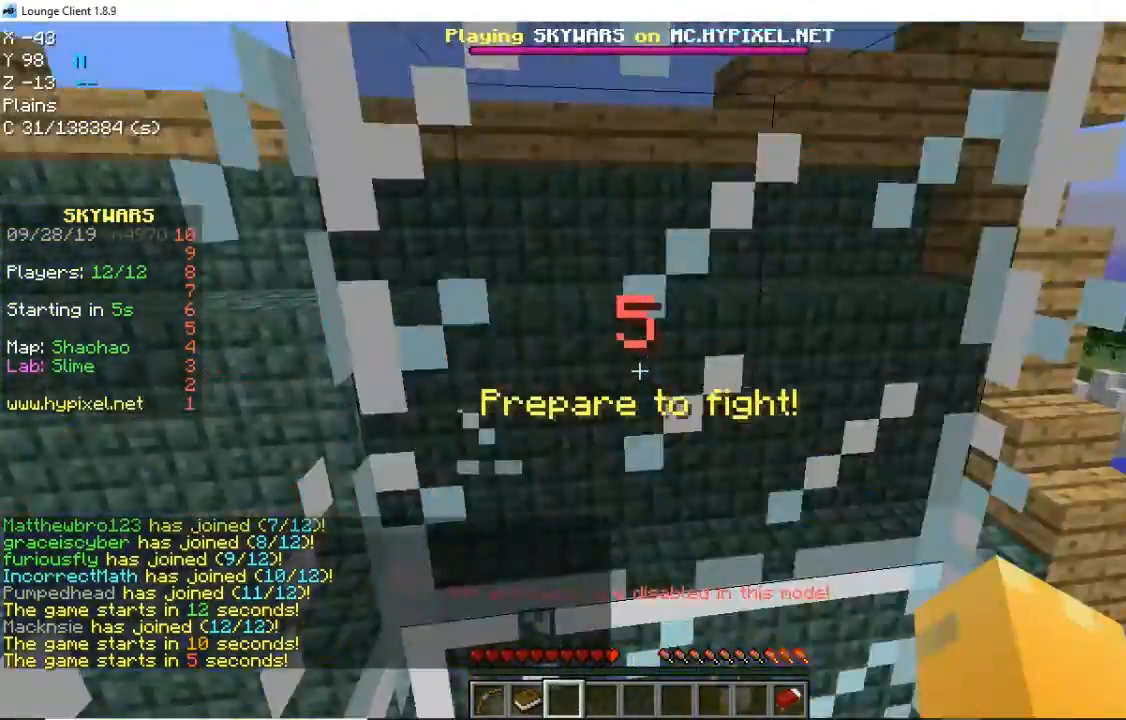
{"keys": [], "mouse": [], "events": [[40, "mouse_left", "up"]]}
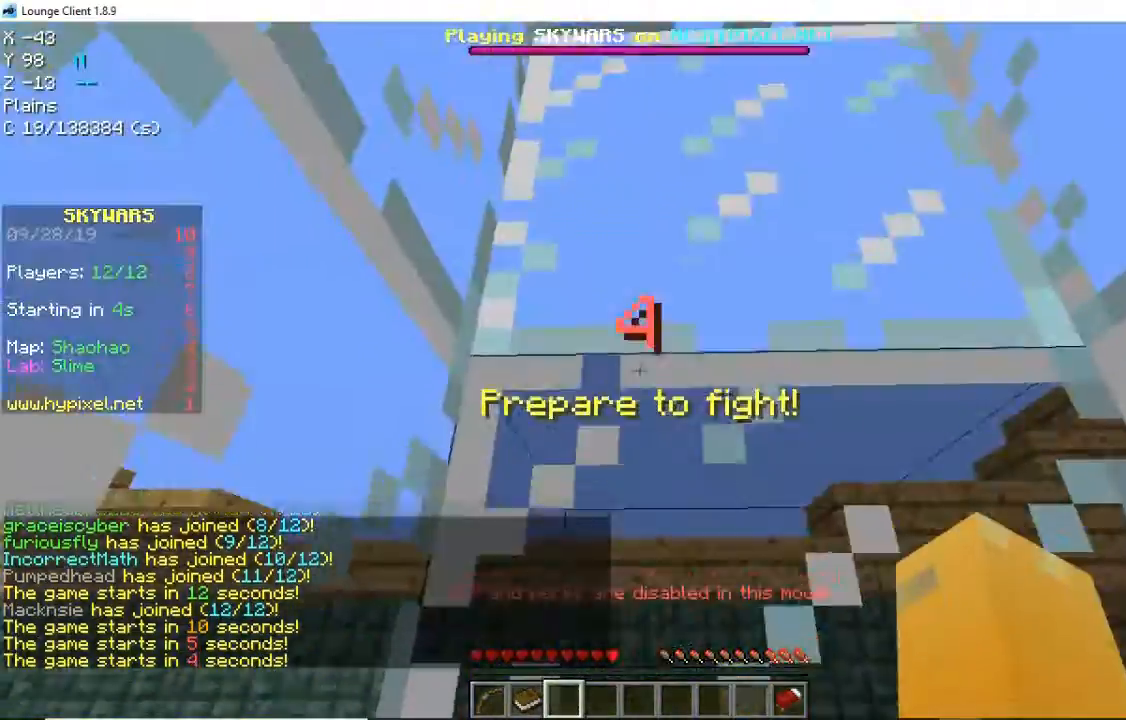
{"keys": [], "mouse": [], "events": []}
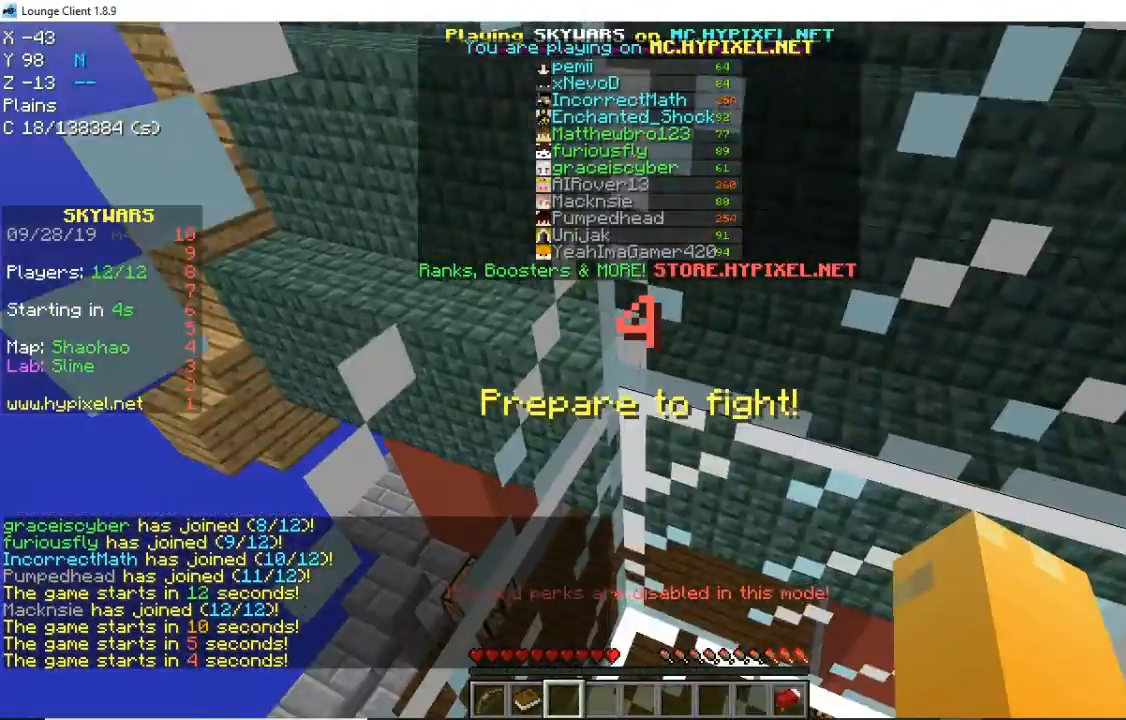
{"keys": [], "mouse": [], "events": []}
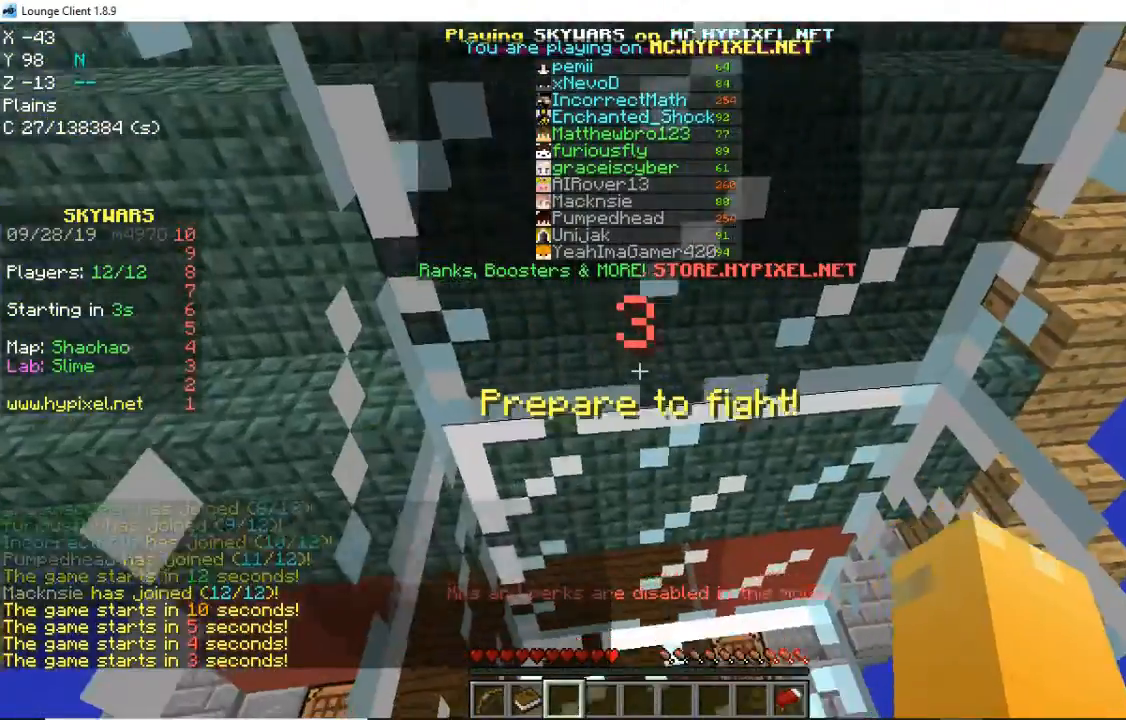
{"keys": [], "mouse": ["left"], "events": [[320, "mouse_left", "down"]]}
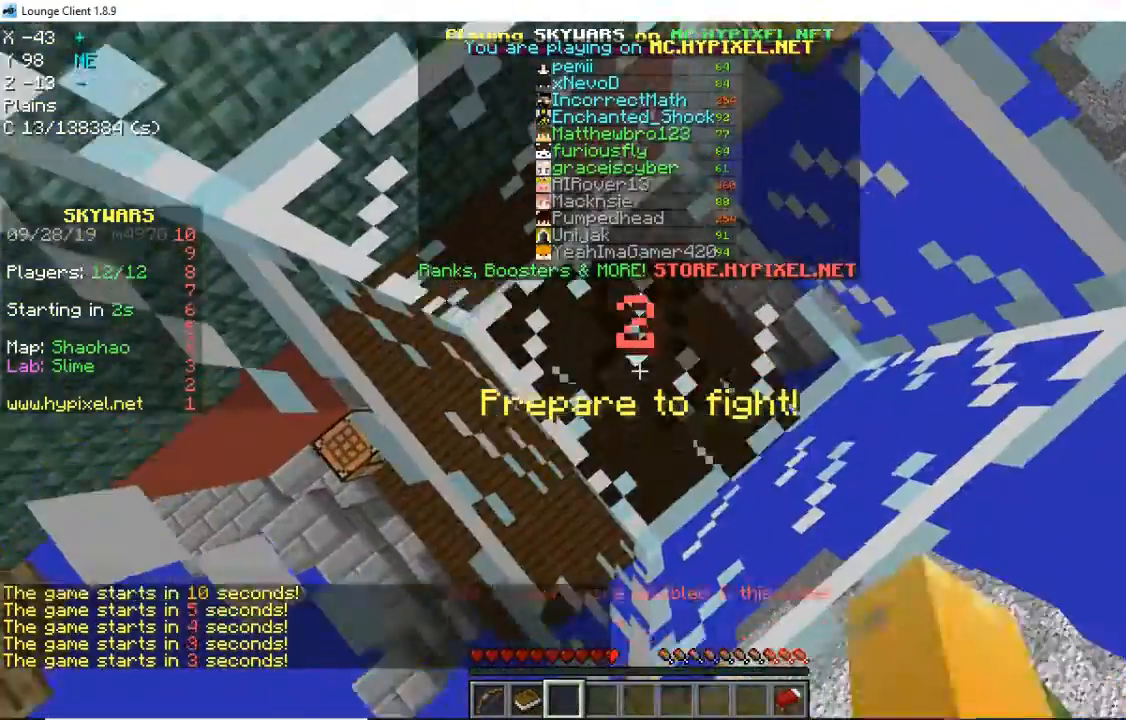
{"keys": [], "mouse": ["left"], "events": []}
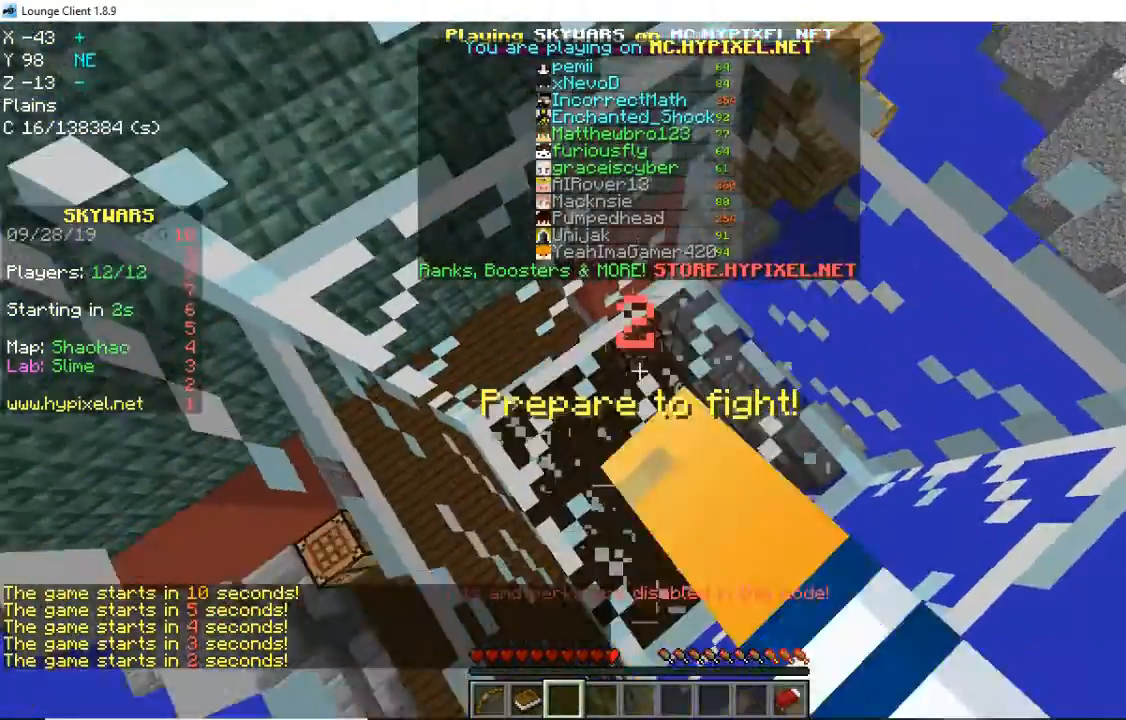
{"keys": [], "mouse": ["left"], "events": []}
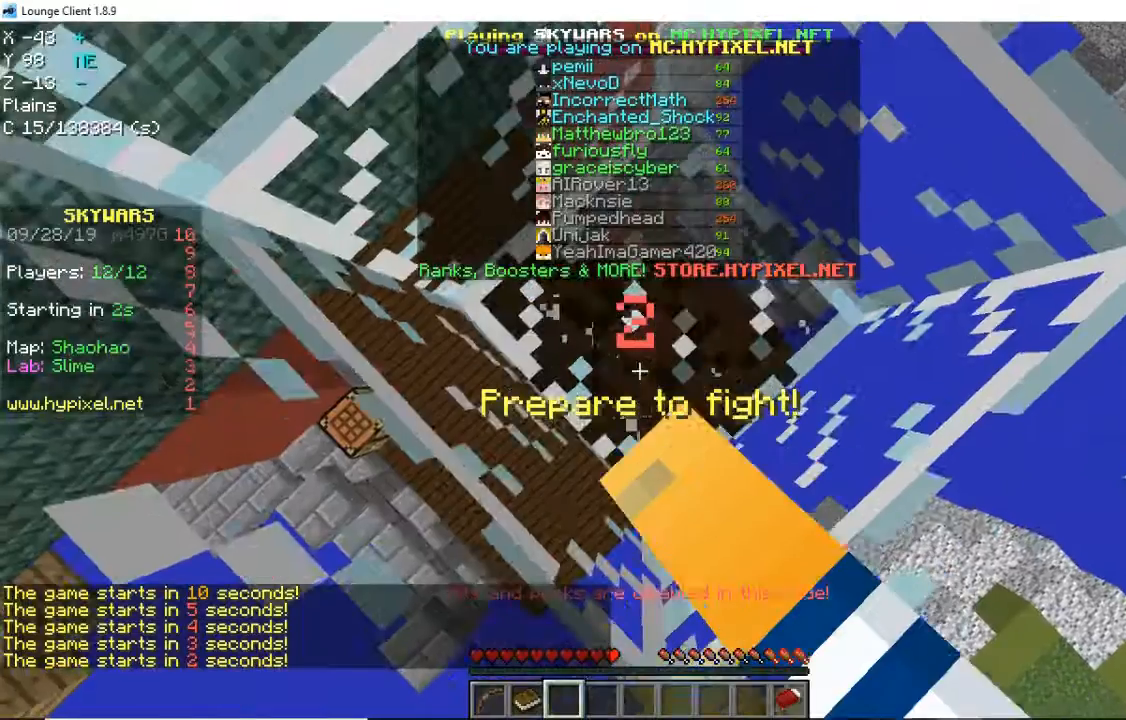
{"keys": ["w"], "mouse": ["left"], "events": [[40, "w", "down"]]}
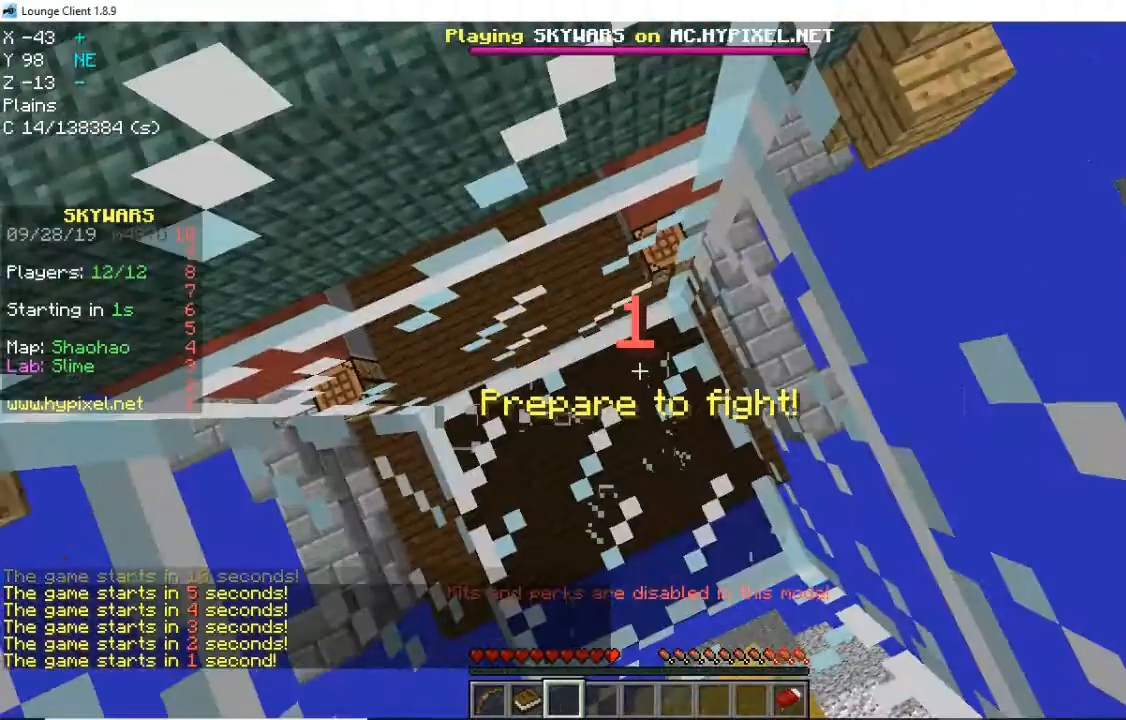
{"keys": ["w"], "mouse": [], "events": [[160, "mouse_left", "up"]]}
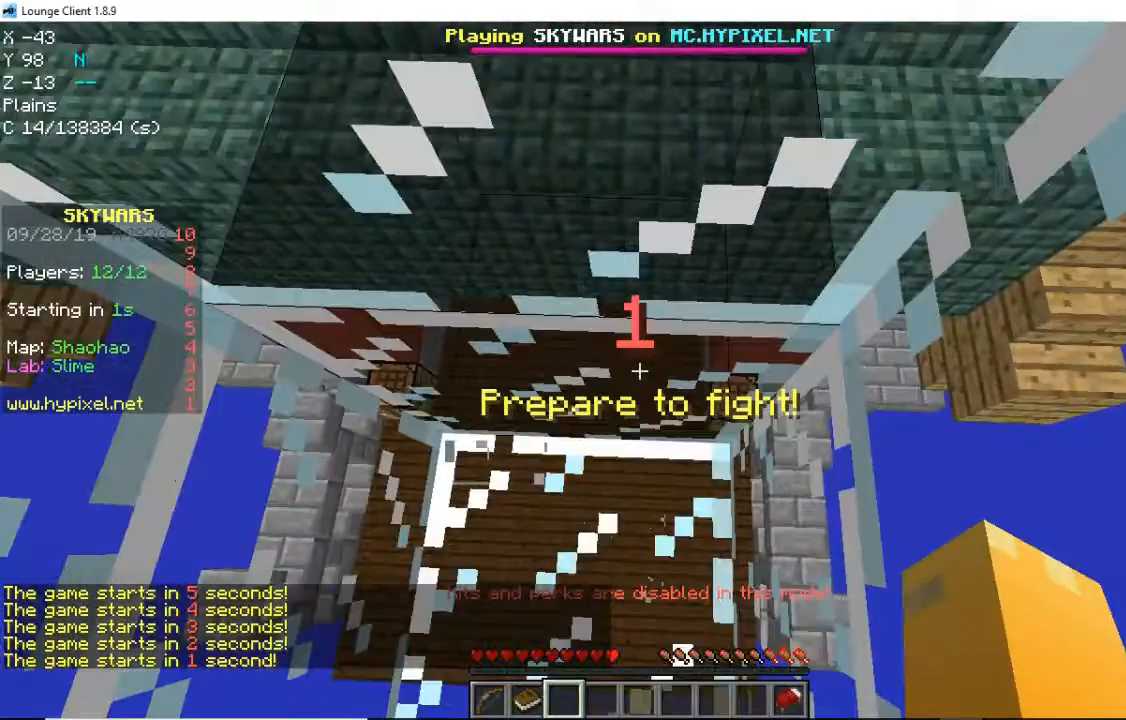
{"keys": ["w"], "mouse": [], "events": [[280, "a", "down"], [520, "a", "up"]]}
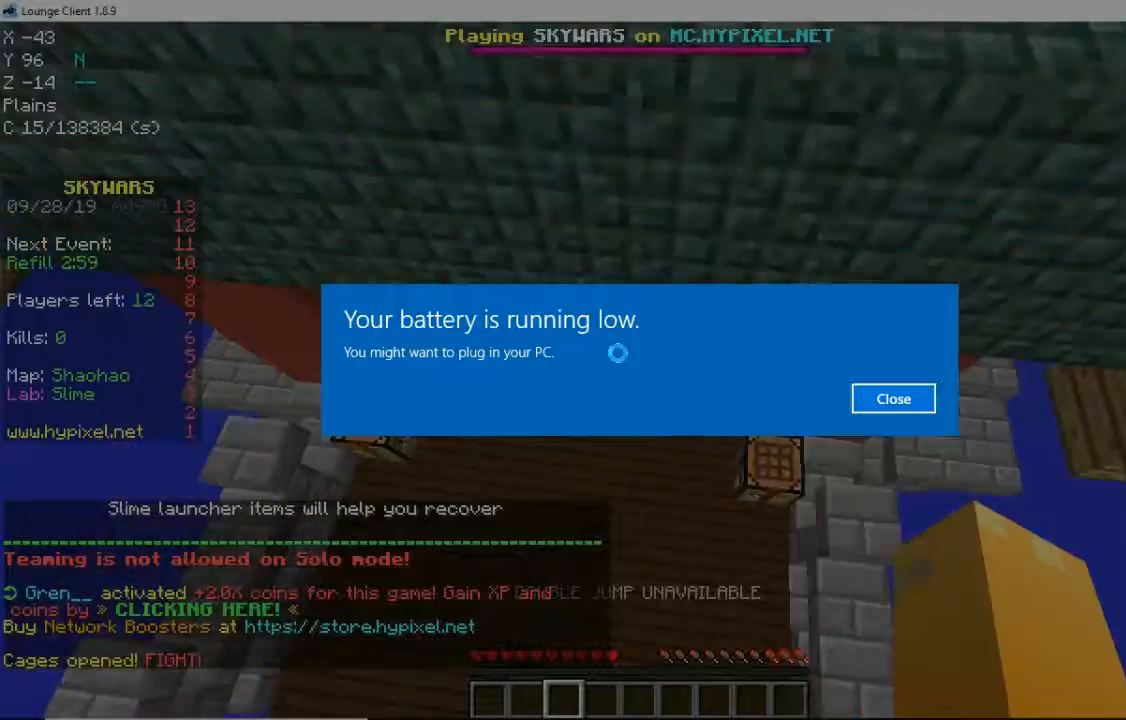
{"keys": [], "mouse": [], "events": [[200, "w", "up"]]}